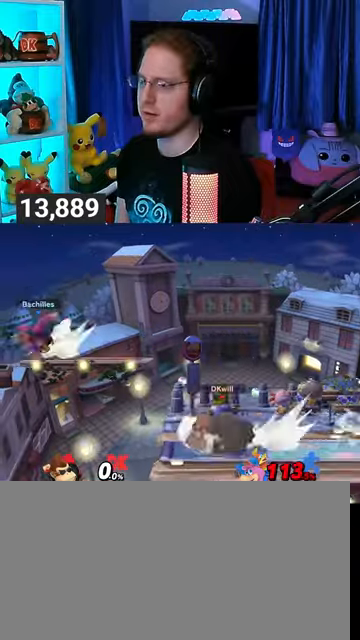
Gameplay with a controller (Nintendo layout); each line is a JSON object with the inputs held at the frame after it. "events" lists button and stick changes between this image and that frame as [ms after this image, input, new state], when the widget could be followed in between. Not read: L3 R3.
{"buttons": ["A"], "left_stick": "center", "right_stick": "center", "events": [[367, "left_stick", "down-left"], [500, "left_stick", "center"]]}
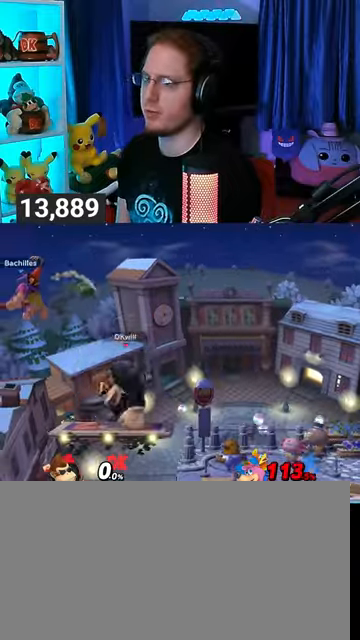
{"buttons": ["R1"], "left_stick": "center", "right_stick": "center", "events": [[33, "A", "up"], [67, "R1", "down"]]}
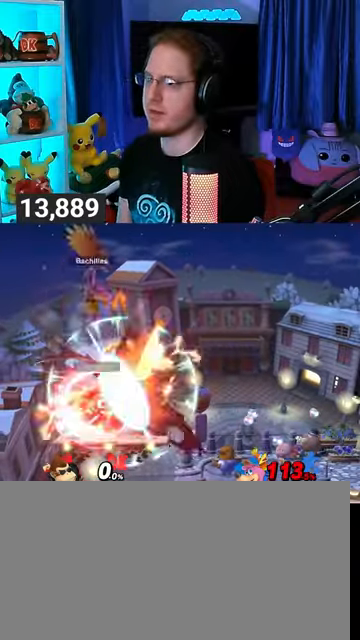
{"buttons": ["R1"], "left_stick": "center", "right_stick": "center", "events": []}
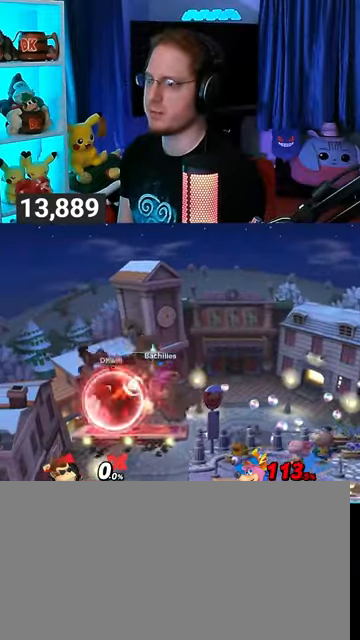
{"buttons": [], "left_stick": "down-left", "right_stick": "center", "events": [[67, "Y", "down"], [300, "Y", "up"], [367, "R1", "up"], [500, "left_stick", "down-left"]]}
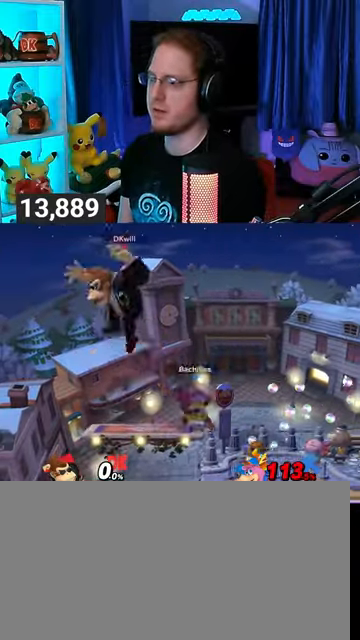
{"buttons": [], "left_stick": "center", "right_stick": "center", "events": [[133, "left_stick", "center"], [267, "left_stick", "left"], [400, "left_stick", "center"]]}
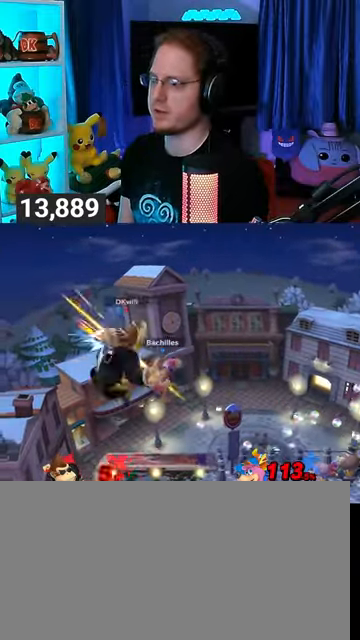
{"buttons": [], "left_stick": "right", "right_stick": "center", "events": [[67, "left_stick", "right"]]}
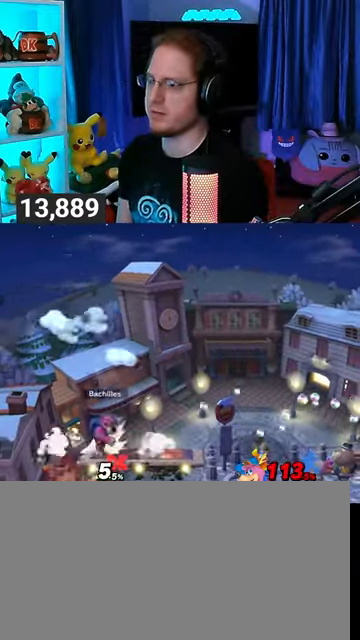
{"buttons": [], "left_stick": "right", "right_stick": "center", "events": []}
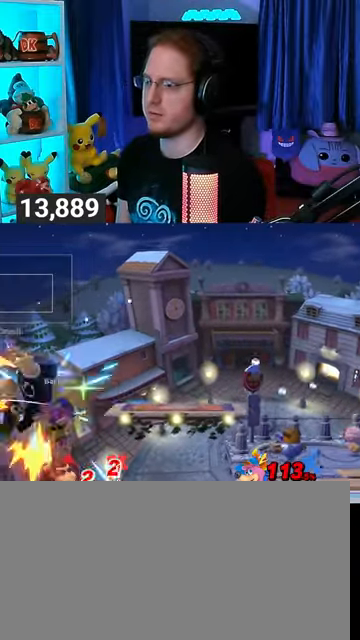
{"buttons": ["Y"], "left_stick": "right", "right_stick": "center", "events": [[500, "Y", "down"]]}
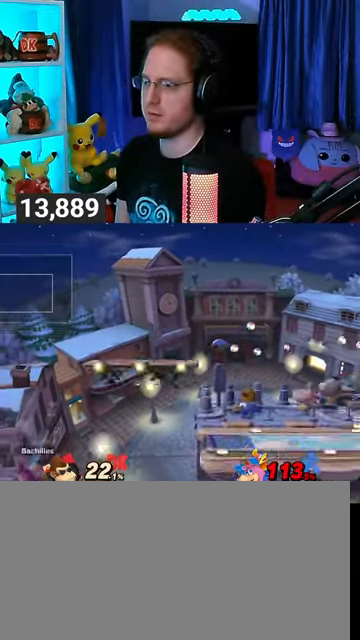
{"buttons": [], "left_stick": "right", "right_stick": "center", "events": [[67, "Y", "up"], [133, "Y", "down"], [200, "Y", "up"], [233, "Y", "down"], [433, "Y", "up"]]}
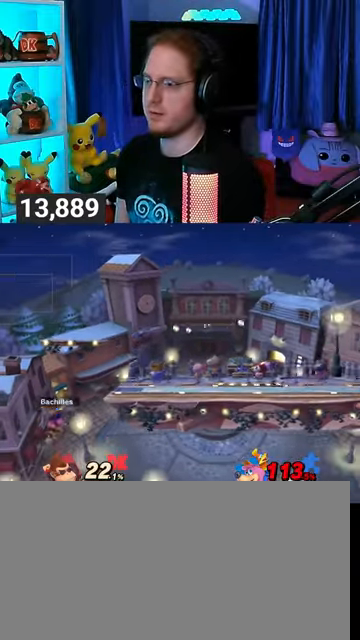
{"buttons": [], "left_stick": "right", "right_stick": "center", "events": [[267, "X", "down"], [400, "X", "up"]]}
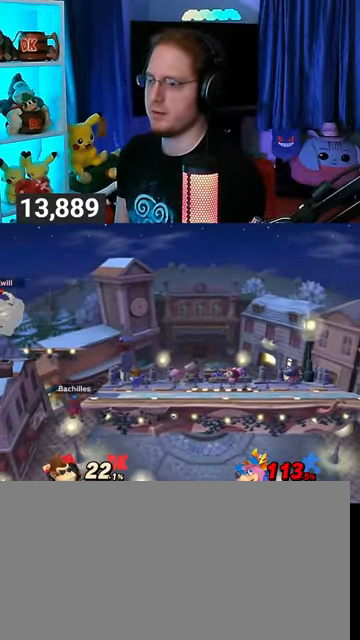
{"buttons": [], "left_stick": "center", "right_stick": "center", "events": [[400, "left_stick", "center"]]}
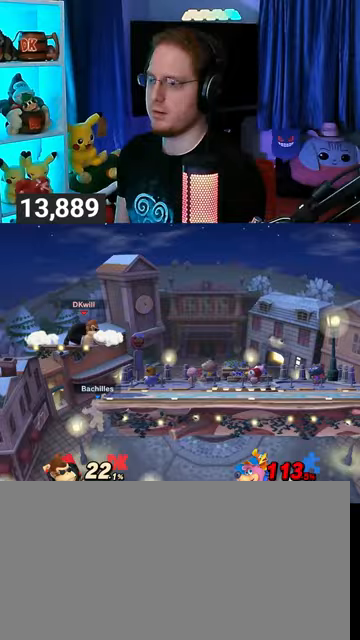
{"buttons": [], "left_stick": "center", "right_stick": "center", "events": [[67, "X", "down"], [133, "X", "up"]]}
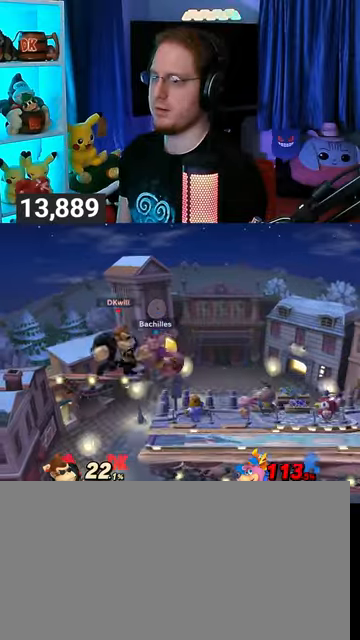
{"buttons": [], "left_stick": "left", "right_stick": "center", "events": [[33, "left_stick", "right"], [200, "left_stick", "left"]]}
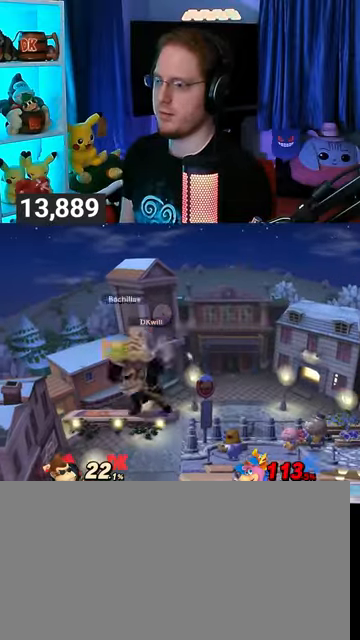
{"buttons": ["Y"], "left_stick": "left", "right_stick": "center", "events": [[100, "Y", "down"]]}
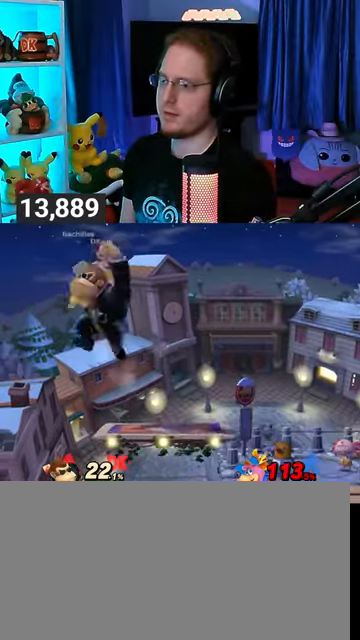
{"buttons": ["A"], "left_stick": "down", "right_stick": "center", "events": [[100, "Y", "up"], [267, "left_stick", "down"], [300, "A", "down"]]}
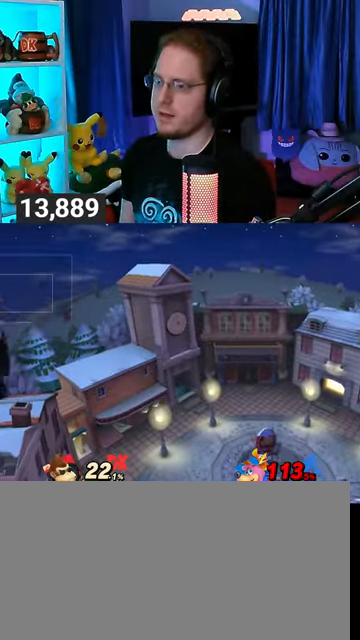
{"buttons": [], "left_stick": "center", "right_stick": "center", "events": [[267, "A", "up"], [300, "left_stick", "center"]]}
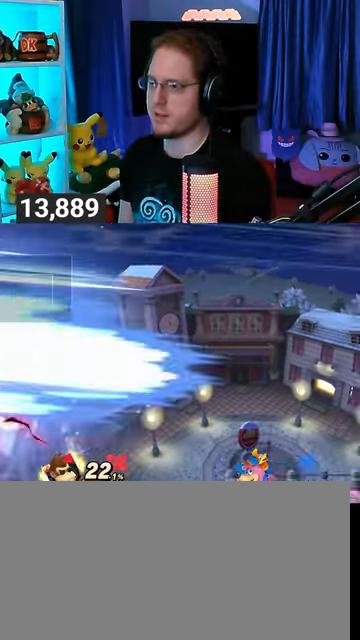
{"buttons": ["B"], "left_stick": "center", "right_stick": "center", "events": [[33, "left_stick", "right"], [67, "Y", "down"], [167, "Y", "up"], [233, "Y", "down"], [300, "Y", "up"], [367, "left_stick", "center"], [400, "B", "down"]]}
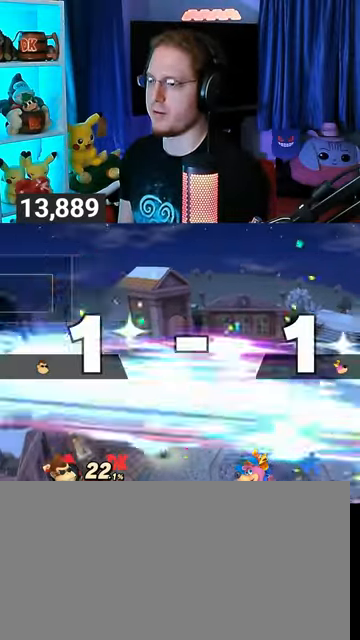
{"buttons": [], "left_stick": "center", "right_stick": "center", "events": [[67, "B", "up"]]}
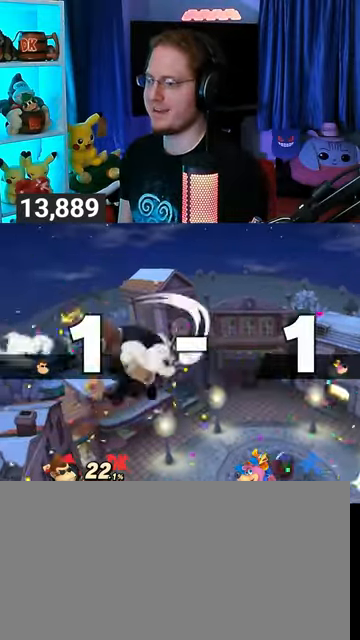
{"buttons": [], "left_stick": "center", "right_stick": "center", "events": []}
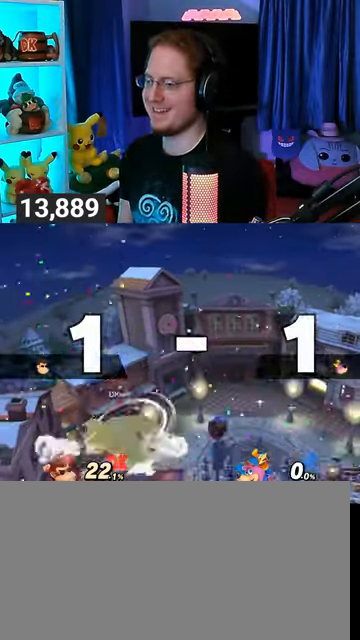
{"buttons": [], "left_stick": "center", "right_stick": "center", "events": []}
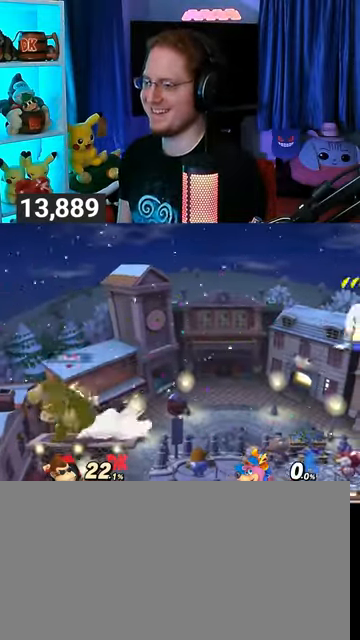
{"buttons": [], "left_stick": "right", "right_stick": "center", "events": [[500, "left_stick", "right"]]}
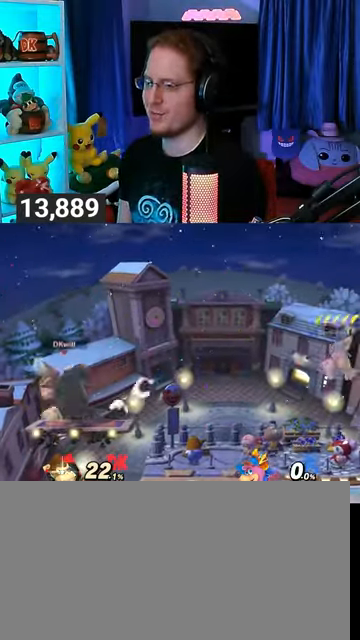
{"buttons": [], "left_stick": "center", "right_stick": "center", "events": [[167, "left_stick", "left"], [300, "left_stick", "center"]]}
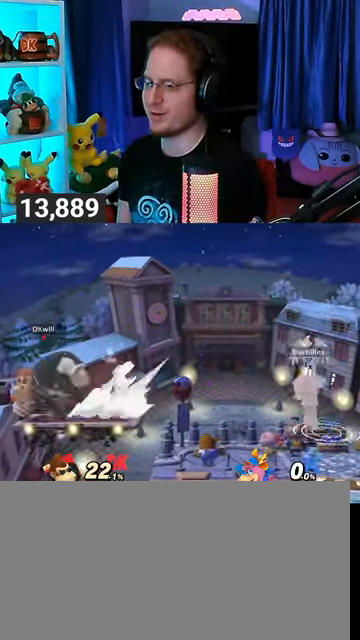
{"buttons": ["R1"], "left_stick": "right", "right_stick": "center", "events": [[33, "left_stick", "right"], [333, "R1", "down"]]}
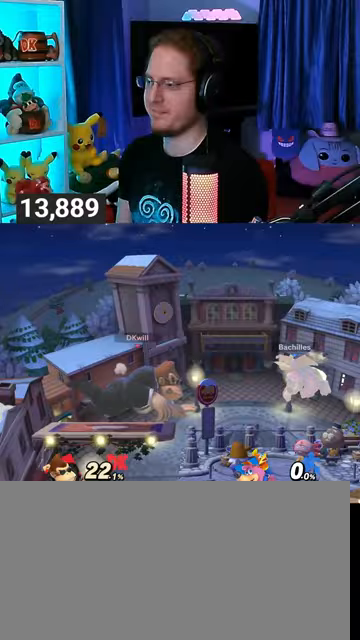
{"buttons": ["Y", "R1"], "left_stick": "left", "right_stick": "center", "events": [[33, "left_stick", "center"], [333, "Y", "down"], [367, "left_stick", "left"]]}
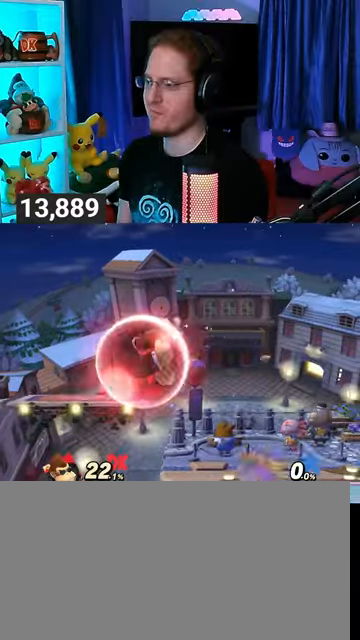
{"buttons": [], "left_stick": "right", "right_stick": "center", "events": [[33, "R1", "up"], [33, "Y", "up"], [133, "left_stick", "center"], [267, "B", "down"], [333, "B", "up"], [333, "left_stick", "right"]]}
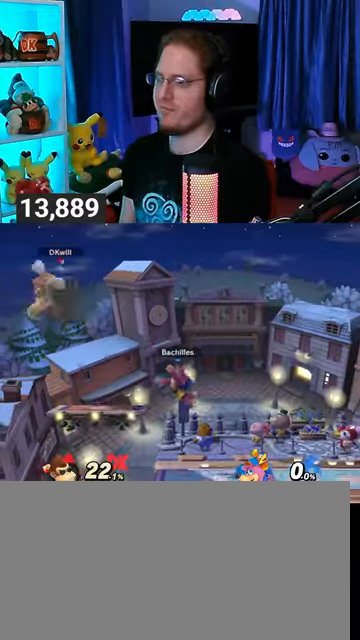
{"buttons": ["X"], "left_stick": "center", "right_stick": "center", "events": [[300, "left_stick", "center"], [367, "X", "down"], [400, "X", "up"], [433, "X", "down"]]}